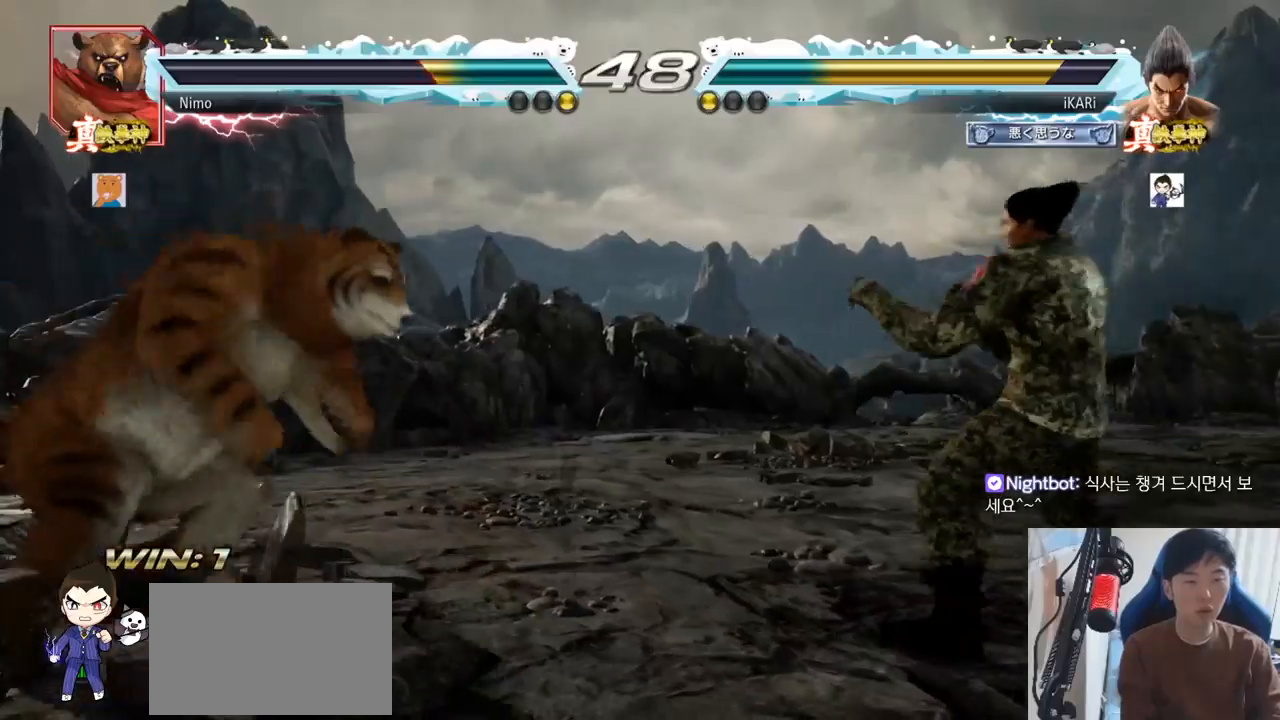
Gameplay with a controller (arcade stick); each line is a JSON object with the inputs held at the frame after it. "events" lists button and stick changes between this image and that frame as [ms after this image, input, new state], when the widget could be followed in between. Not read: L3 R3.
{"buttons": [], "left_stick": "right"}
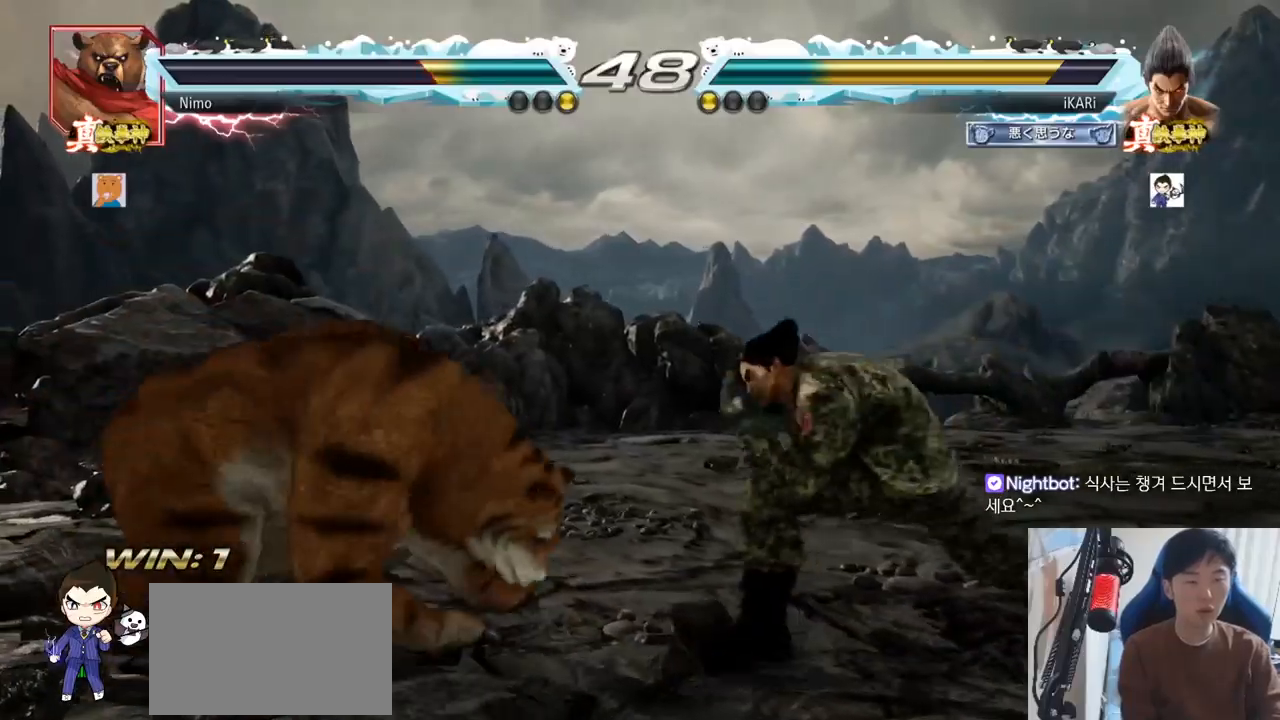
{"buttons": [], "left_stick": "center", "events": [[17, "left_stick", "center"], [67, "left_stick", "right"], [384, "left_stick", "up"], [484, "left_stick", "center"]]}
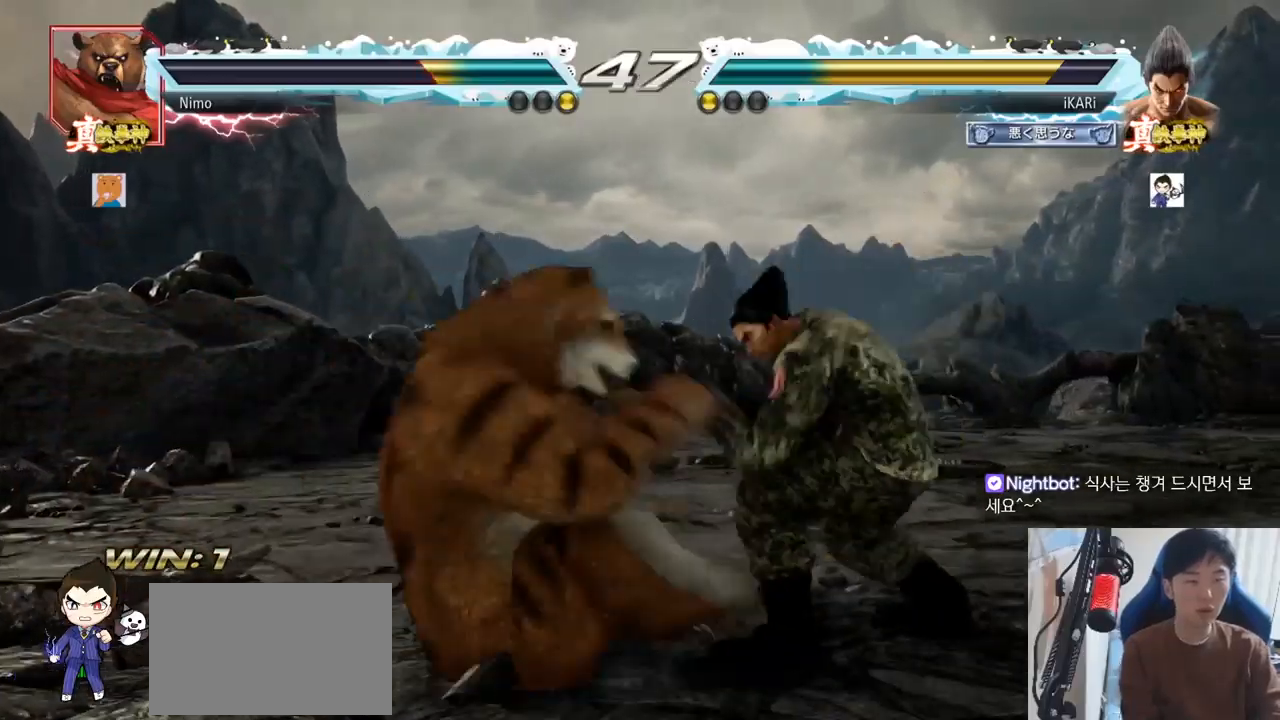
{"buttons": [], "left_stick": "left", "events": [[16, "CIRCLE", "down"], [50, "CIRCLE", "up"], [100, "TRIANGLE", "down"], [150, "TRIANGLE", "up"], [367, "left_stick", "left"]]}
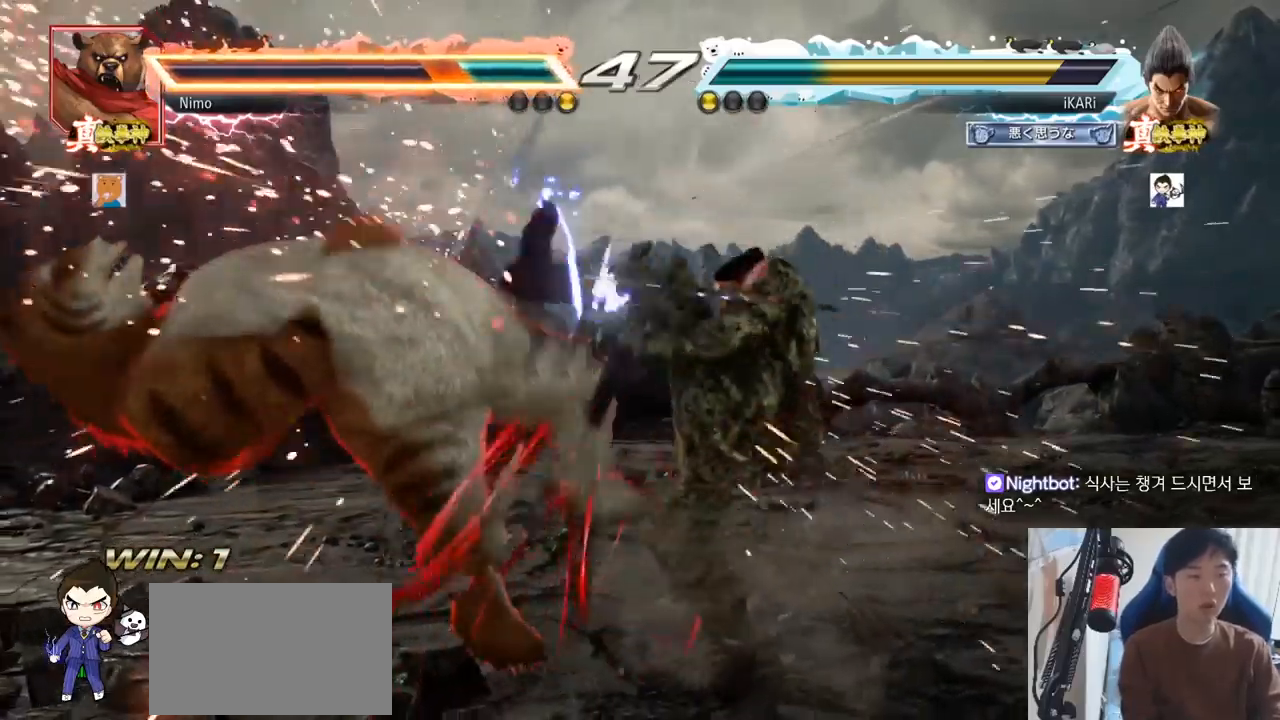
{"buttons": [], "left_stick": "up"}
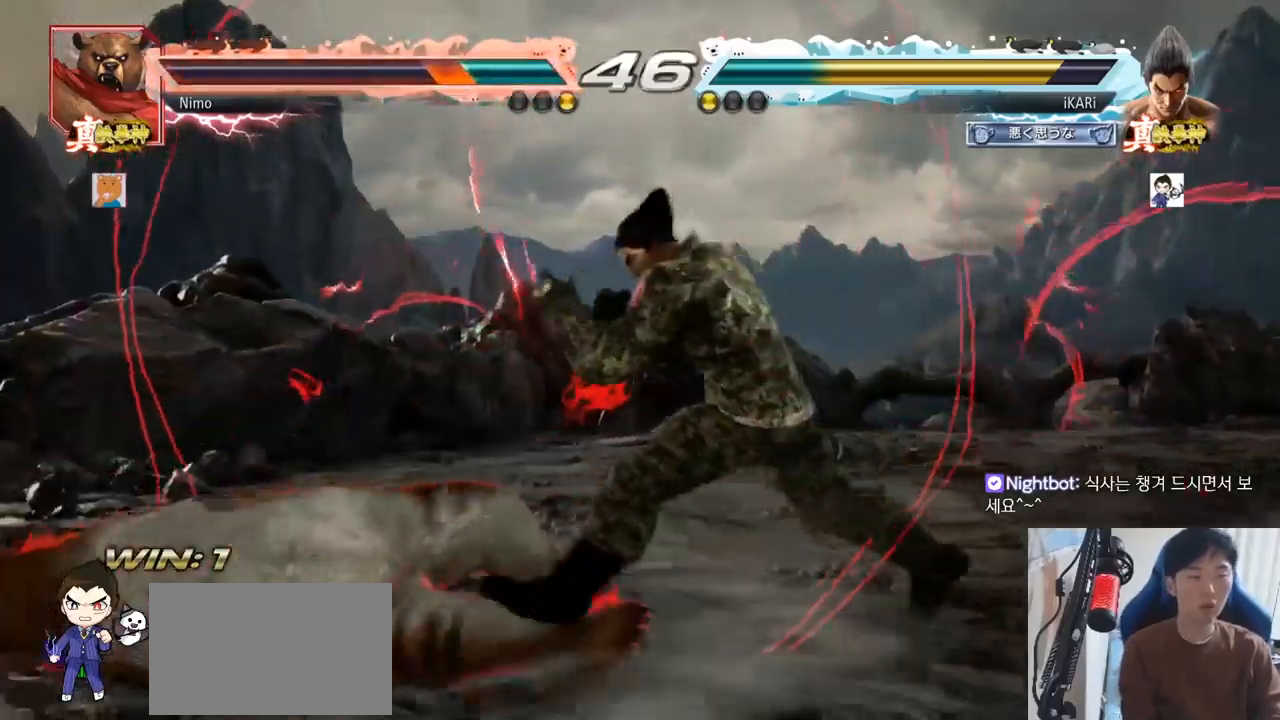
{"buttons": [], "left_stick": "center", "events": [[16, "left_stick", "center"], [117, "left_stick", "right"], [167, "CIRCLE", "down"], [200, "CIRCLE", "up"], [250, "TRIANGLE", "down"], [267, "left_stick", "down-right"], [300, "TRIANGLE", "up"], [350, "TRIANGLE", "down"], [367, "left_stick", "center"], [417, "TRIANGLE", "up"]]}
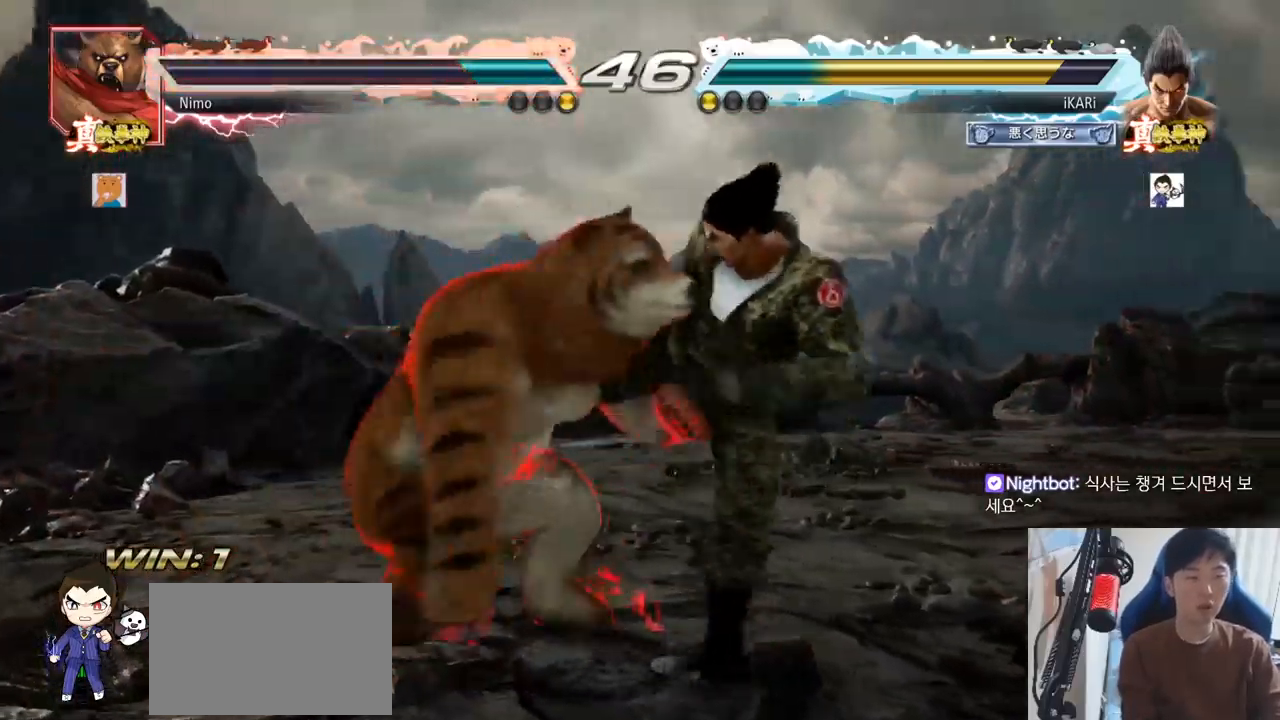
{"buttons": ["TRIANGLE"], "left_stick": "down-left", "events": [[117, "left_stick", "left"], [284, "left_stick", "down-left"], [401, "TRIANGLE", "down"], [451, "TRIANGLE", "up"], [484, "TRIANGLE", "down"]]}
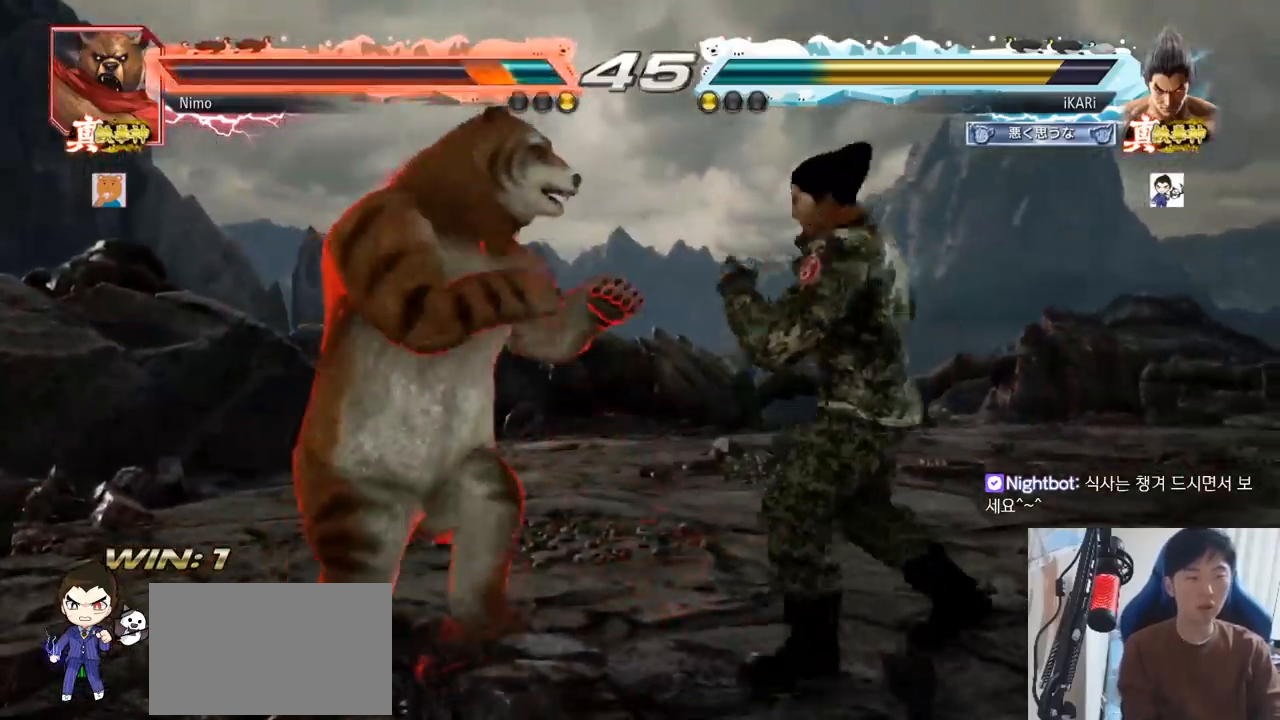
{"buttons": [], "left_stick": "center", "events": [[33, "TRIANGLE", "up"], [67, "TRIANGLE", "down"], [117, "TRIANGLE", "up"], [117, "left_stick", "center"]]}
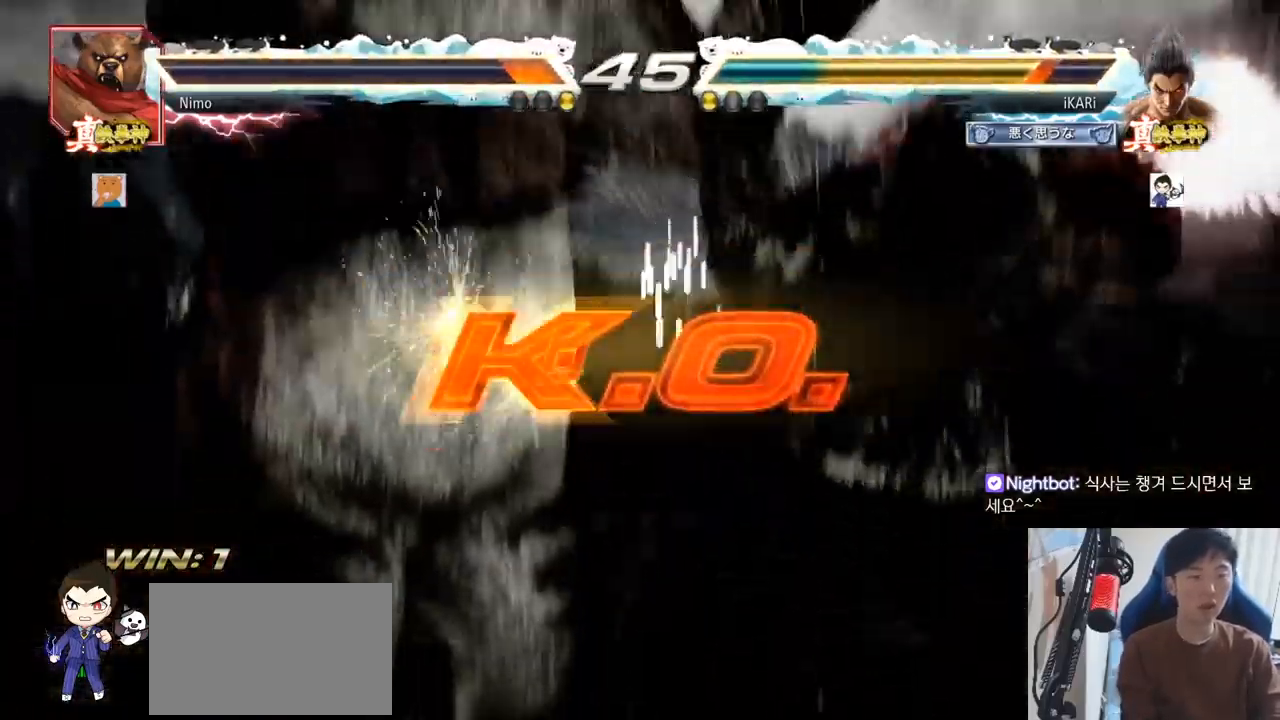
{"buttons": [], "left_stick": "center", "events": []}
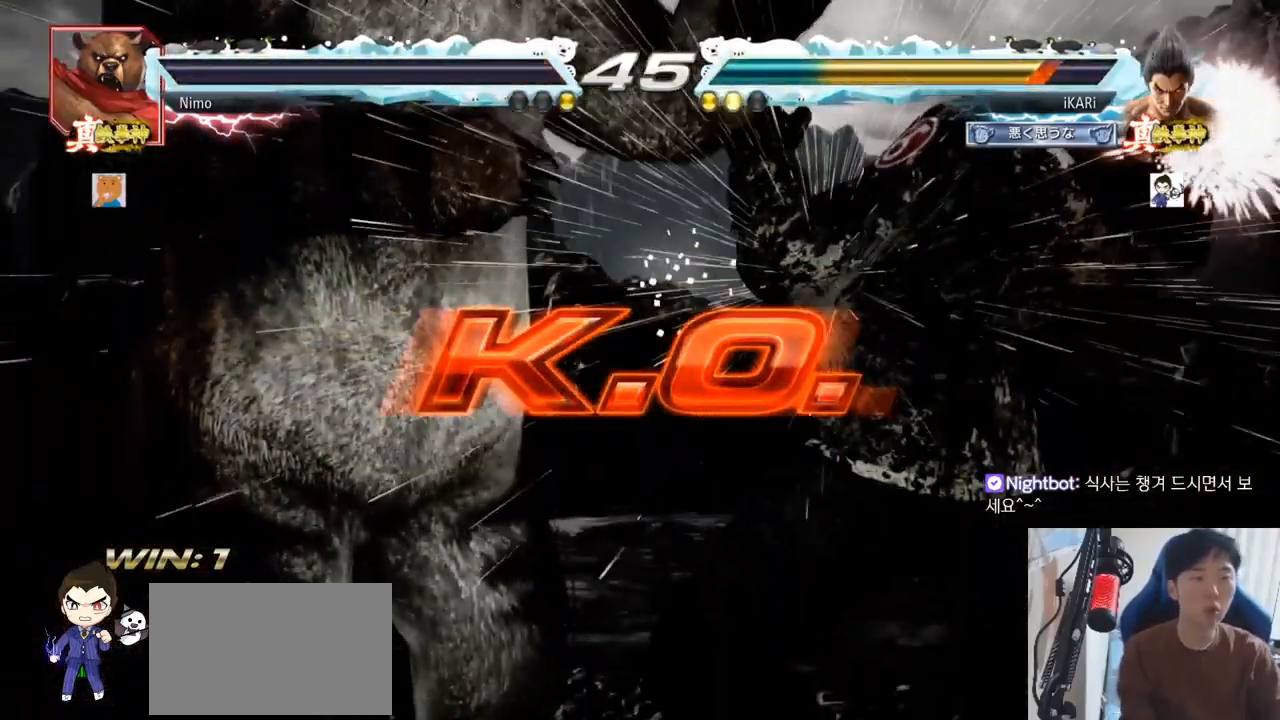
{"buttons": [], "left_stick": "center", "events": []}
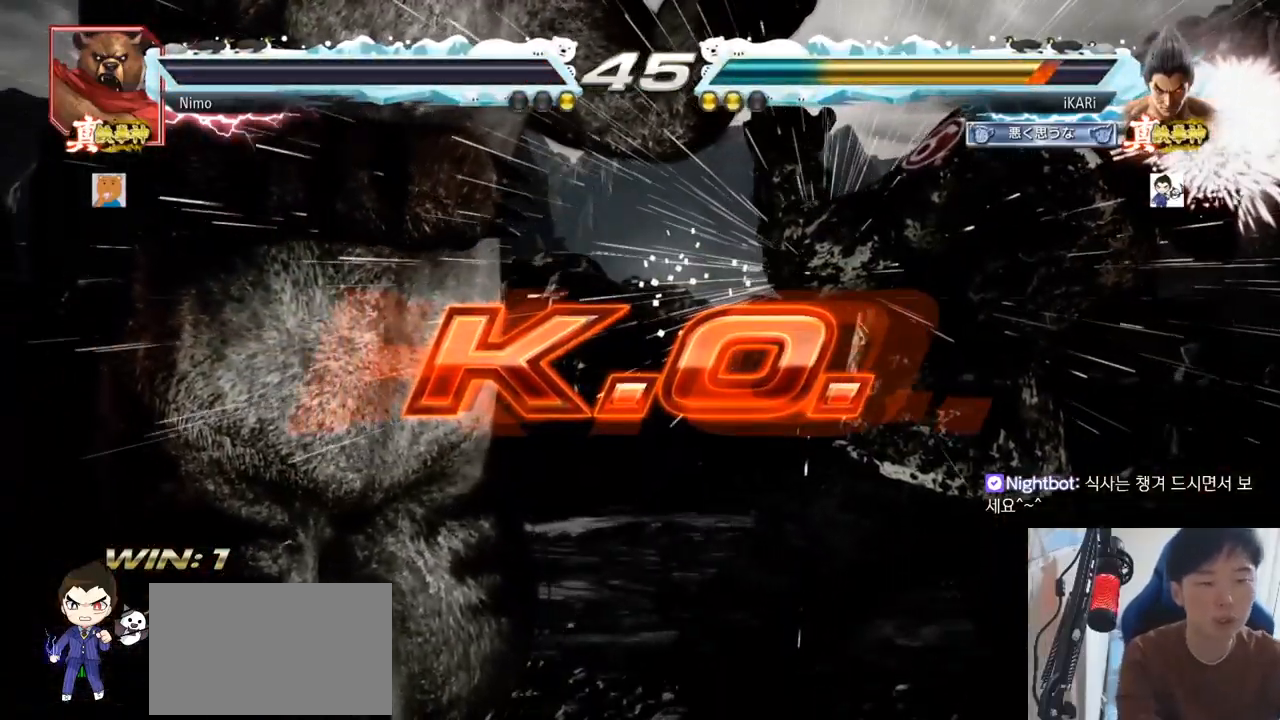
{"buttons": [], "left_stick": "center"}
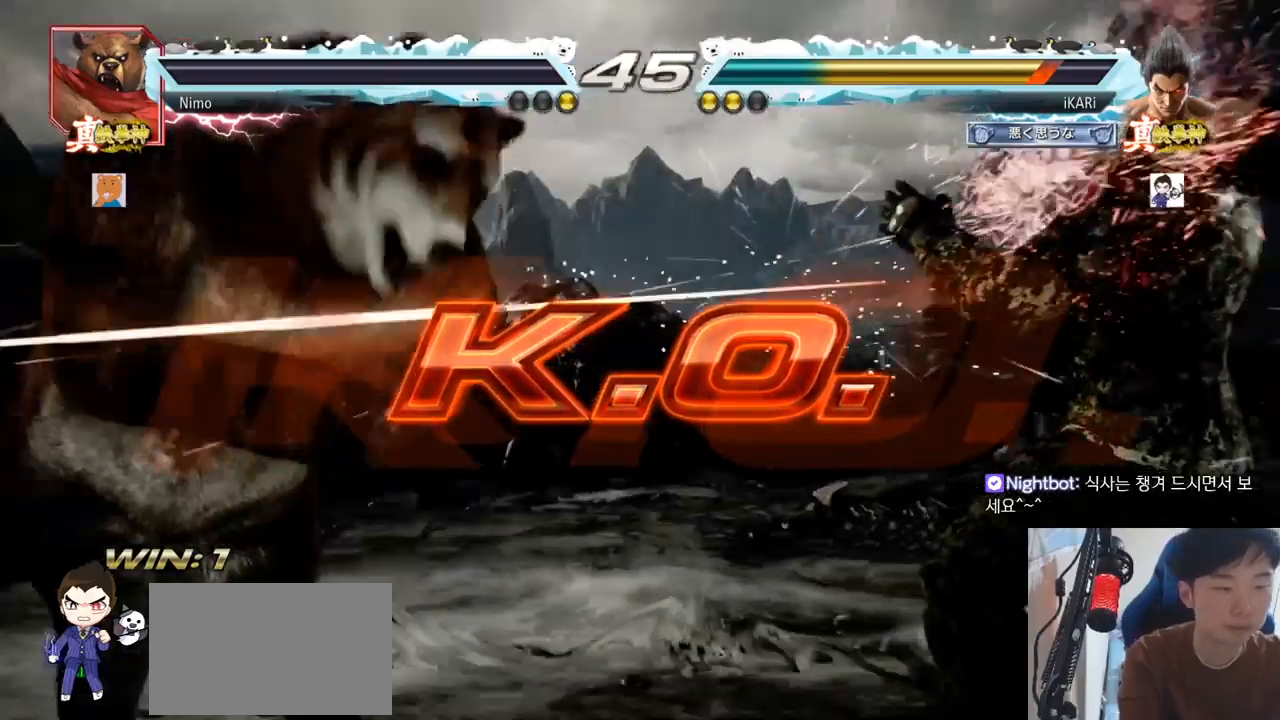
{"buttons": [], "left_stick": "center", "events": []}
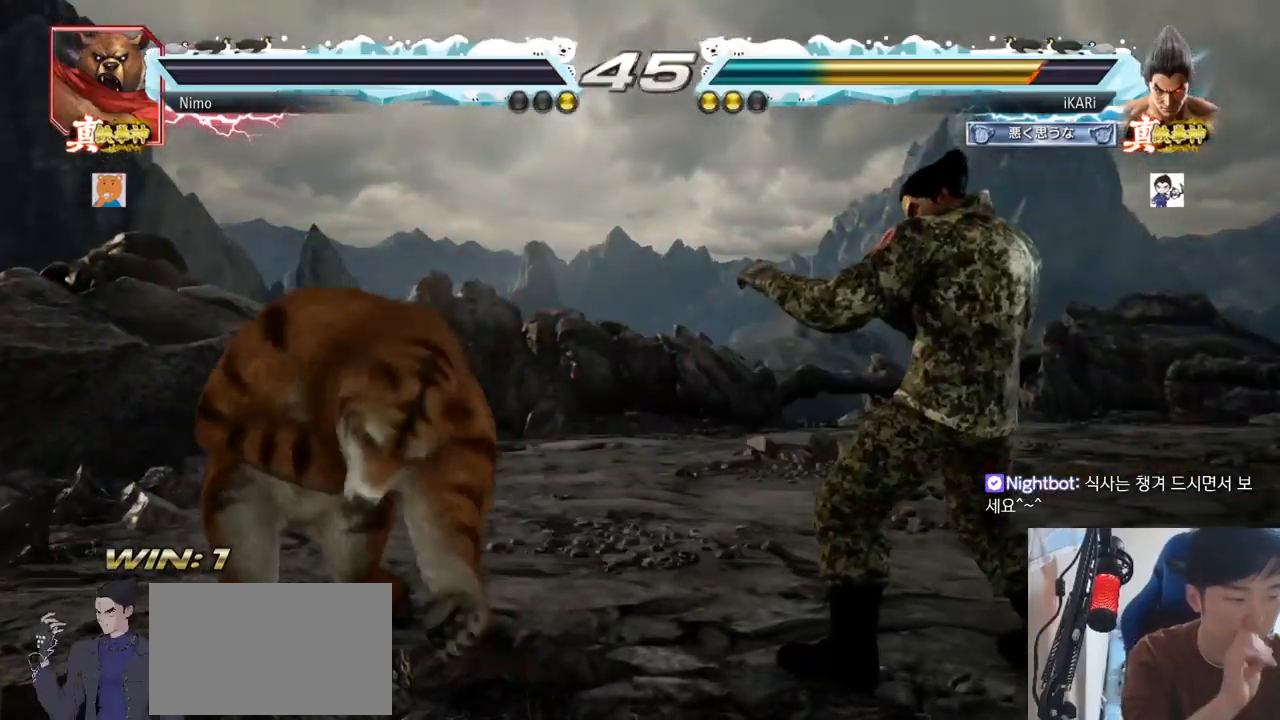
{"buttons": [], "left_stick": "center", "events": []}
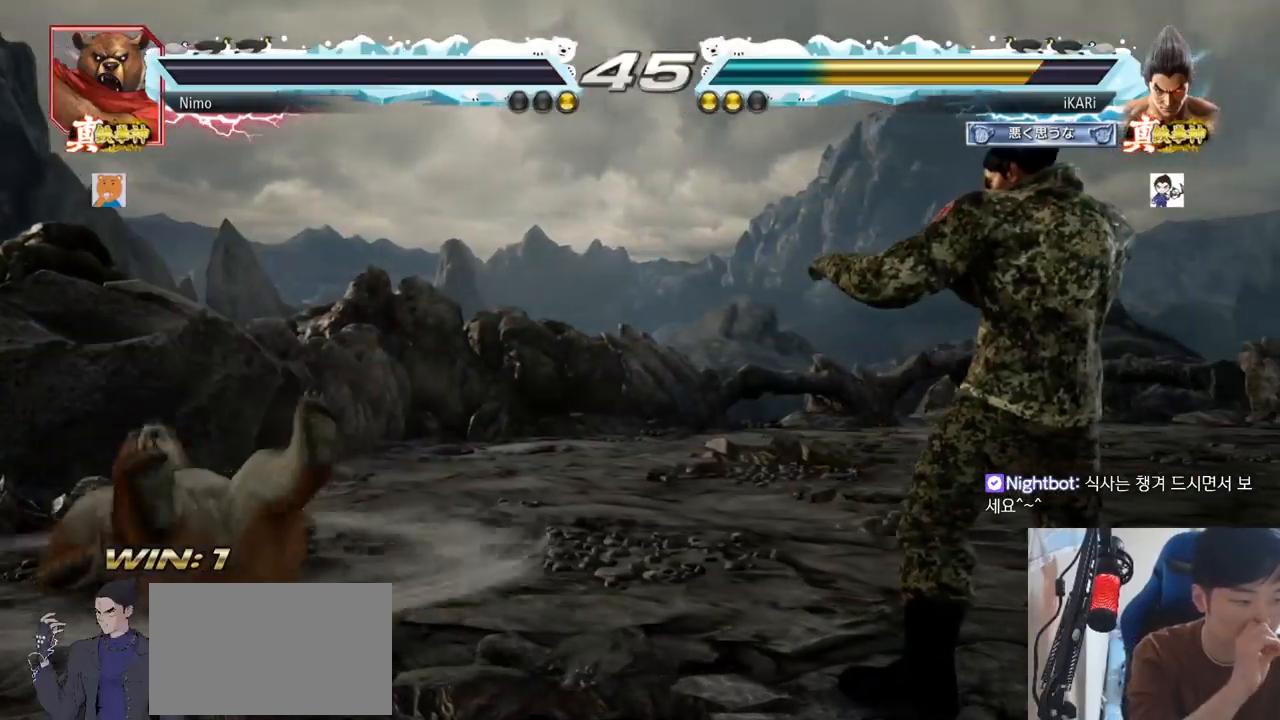
{"buttons": [], "left_stick": "center", "events": []}
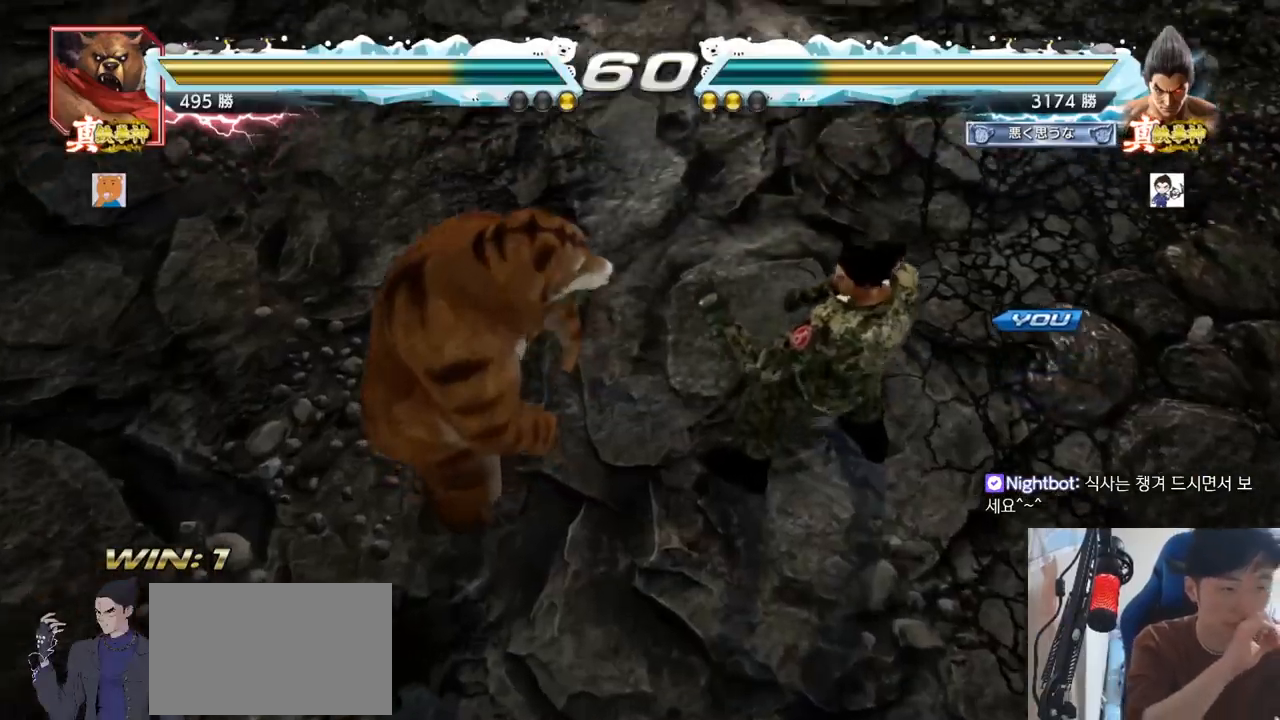
{"buttons": [], "left_stick": "center", "events": []}
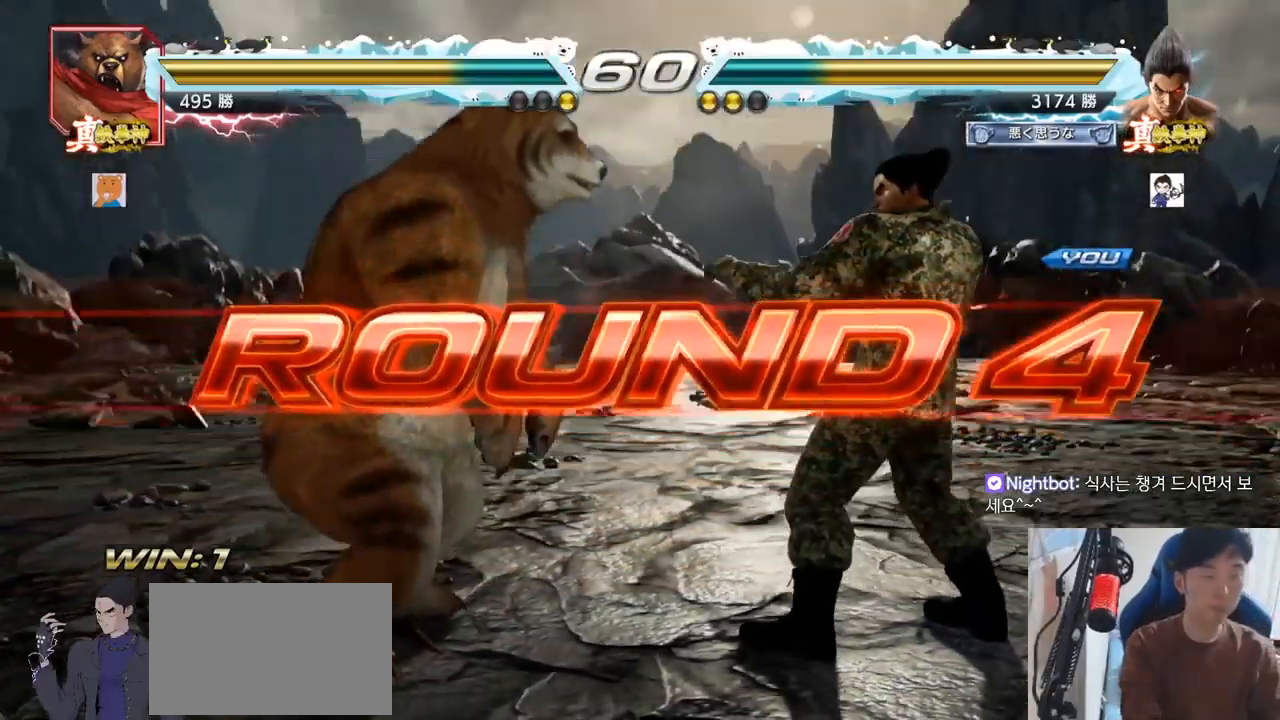
{"buttons": [], "left_stick": "center", "events": []}
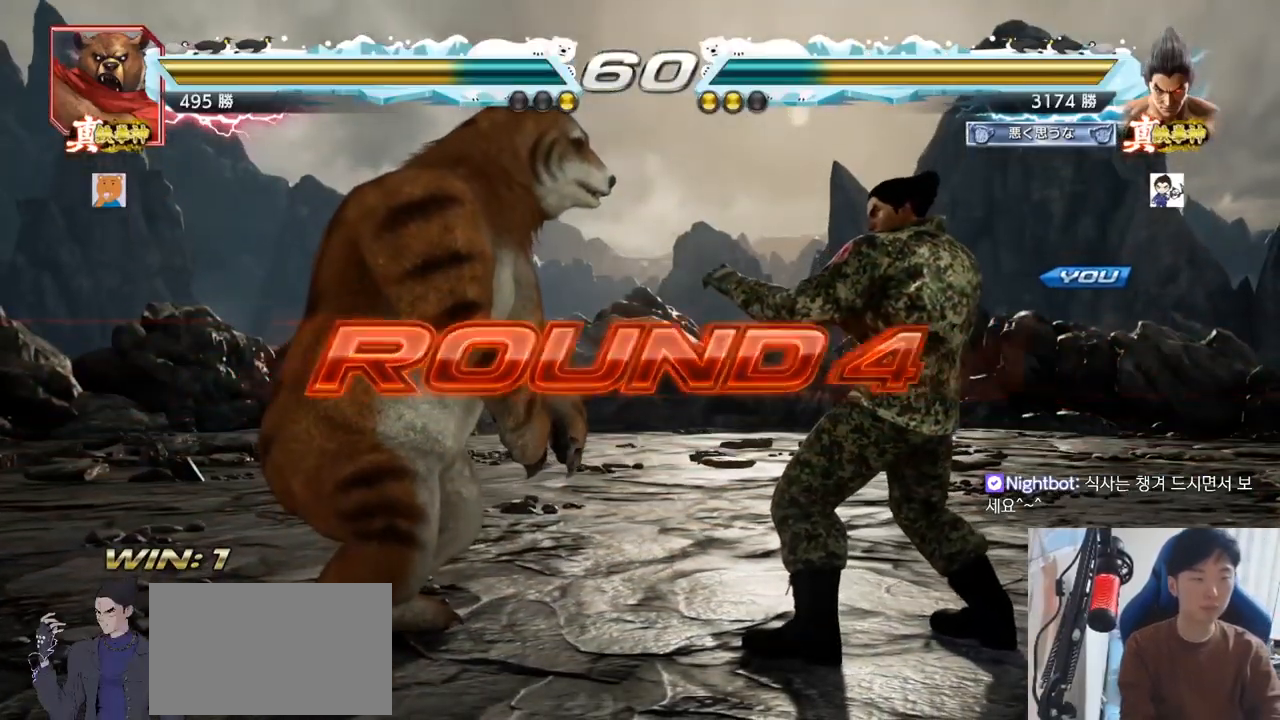
{"buttons": [], "left_stick": "center", "events": []}
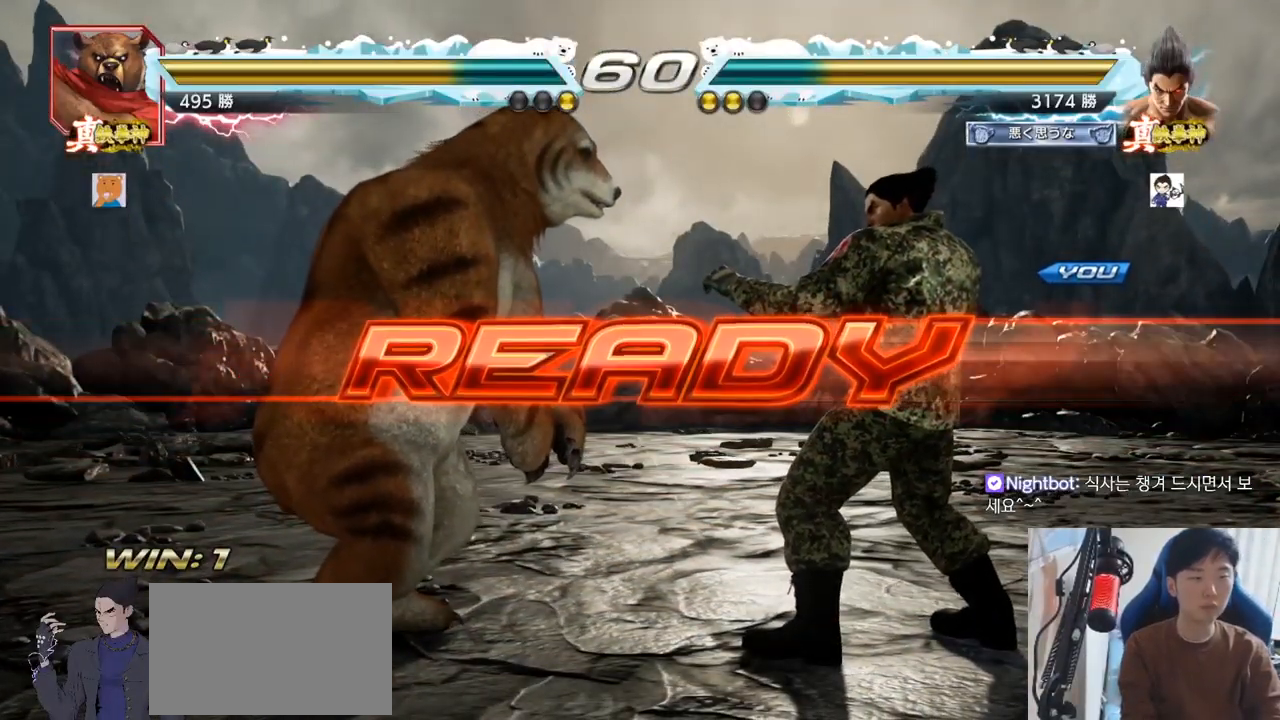
{"buttons": ["TRIANGLE"], "left_stick": "center", "events": [[200, "TRIANGLE", "down"], [400, "SQUARE", "down"], [484, "SQUARE", "up"]]}
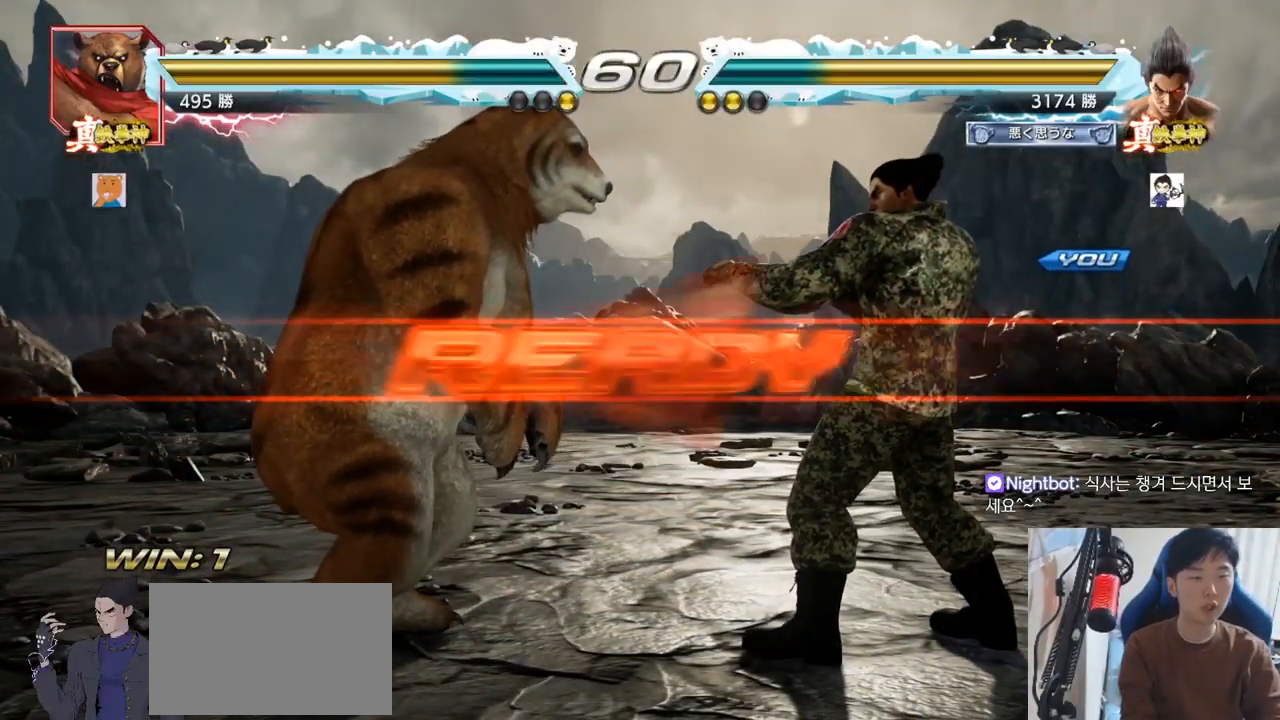
{"buttons": [], "left_stick": "right", "events": [[50, "SQUARE", "down"], [134, "SQUARE", "up"], [167, "SQUARE", "down"], [217, "SQUARE", "up"], [217, "TRIANGLE", "up"], [234, "SQUARE", "down"], [251, "TRIANGLE", "down"], [301, "TRIANGLE", "up"], [317, "TRIANGLE", "down"], [351, "left_stick", "right"], [467, "SQUARE", "up"], [501, "TRIANGLE", "up"]]}
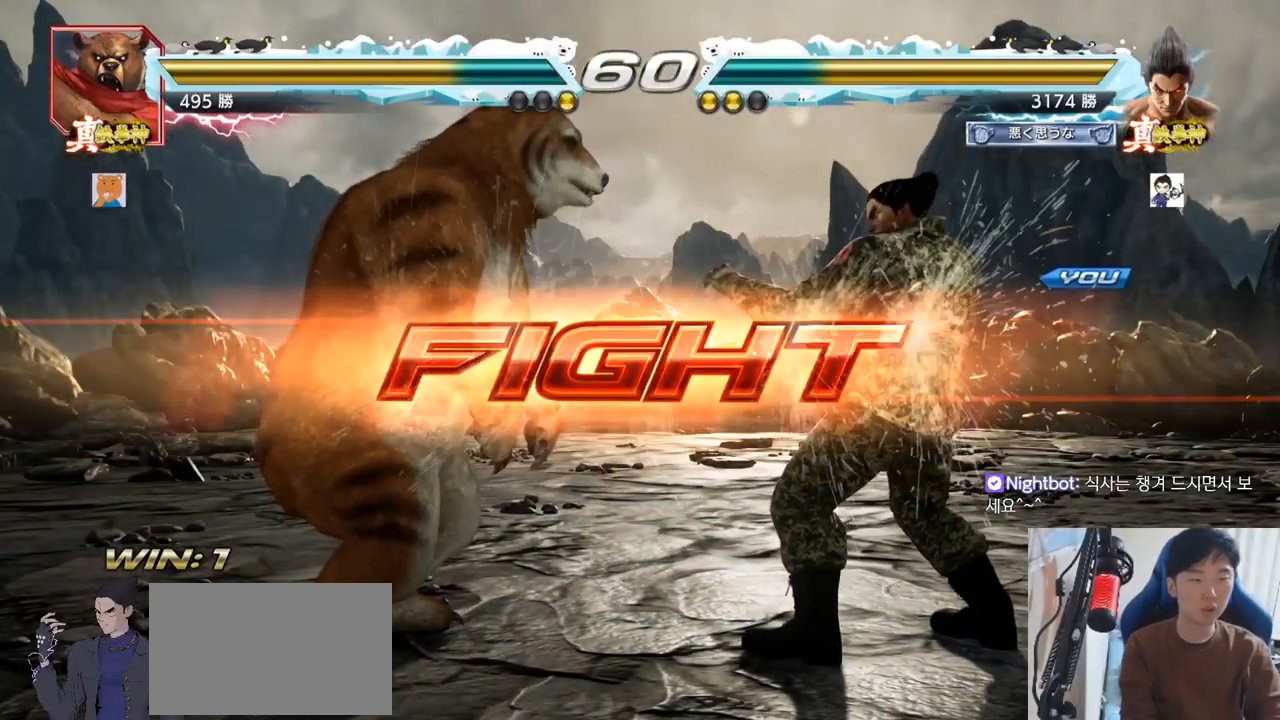
{"buttons": [], "left_stick": "center", "events": [[50, "left_stick", "down-right"], [117, "CROSS", "down"], [200, "CROSS", "up"], [200, "TRIANGLE", "down"], [250, "TRIANGLE", "up"], [283, "TRIANGLE", "down"], [333, "TRIANGLE", "up"], [367, "left_stick", "center"]]}
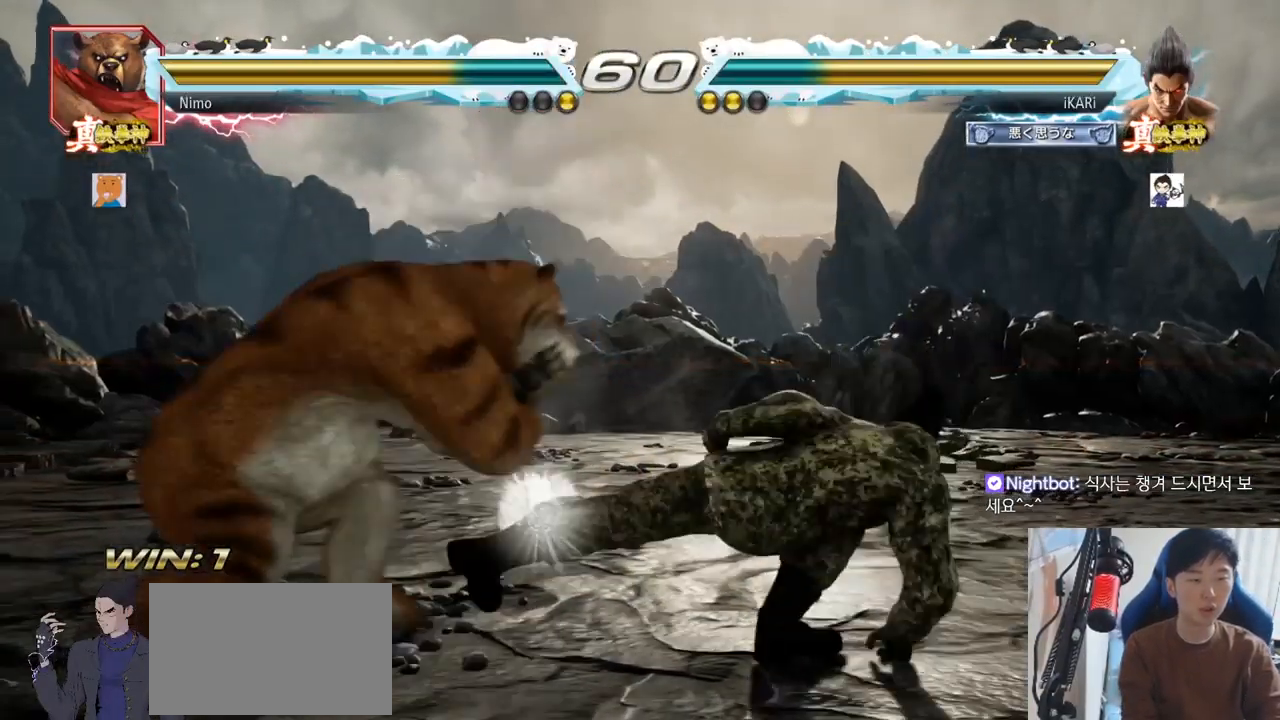
{"buttons": [], "left_stick": "right", "events": [[317, "left_stick", "right"]]}